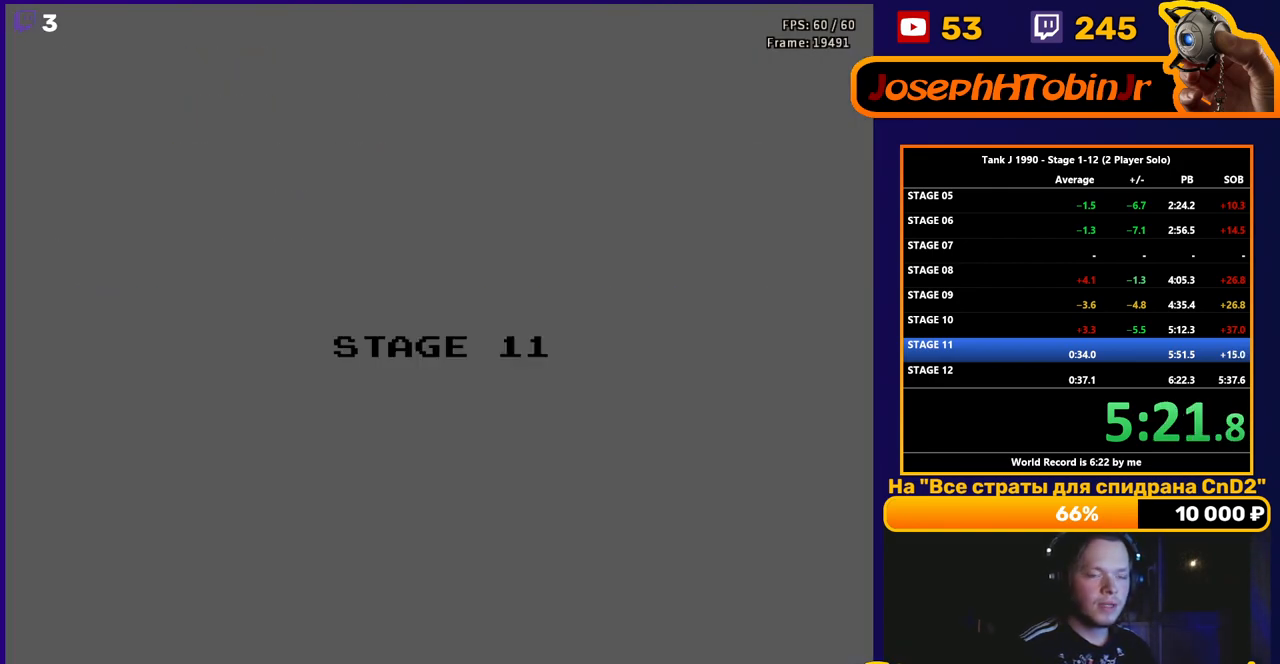
Gameplay with a controller (Nintendo layout); each line is a JSON object with the inputs held at the frame after it. "events" lists button and stick changes between this image and that frame as [ms after this image, input, new state], when the widget could be followed in between. Not read: L3 R3.
{"buttons": ["DPAD_UP"], "events": [[367, "DPAD_UP", "down"]]}
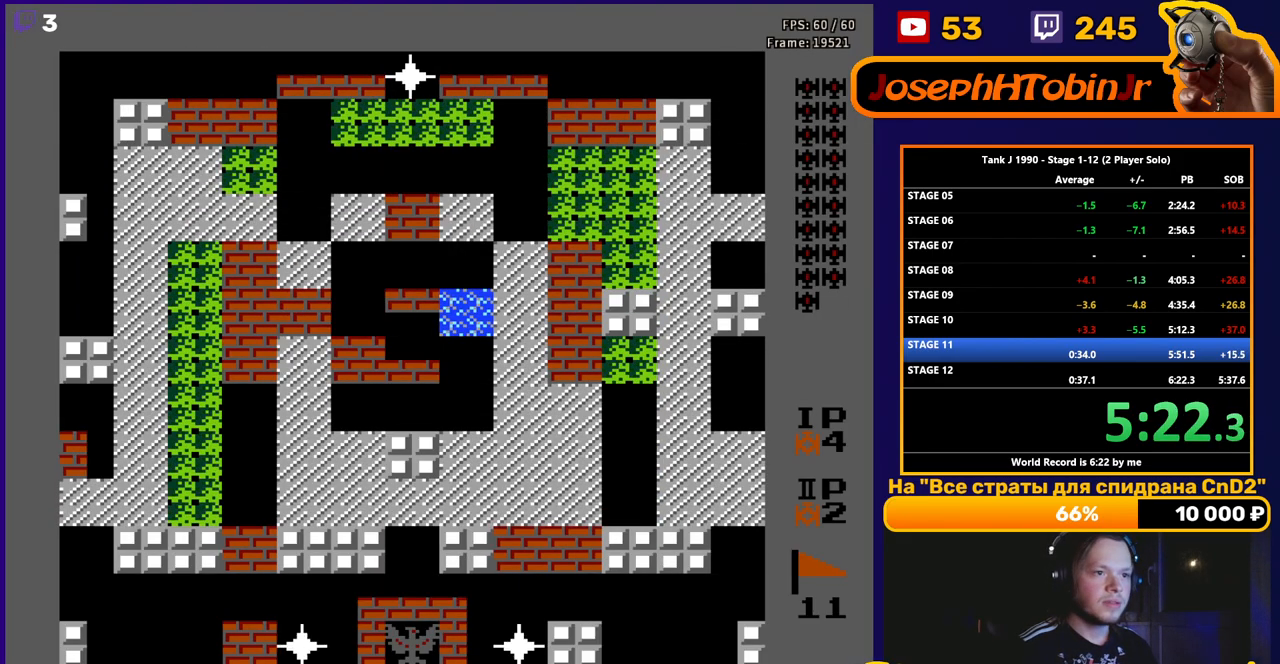
{"buttons": ["DPAD_UP"], "events": []}
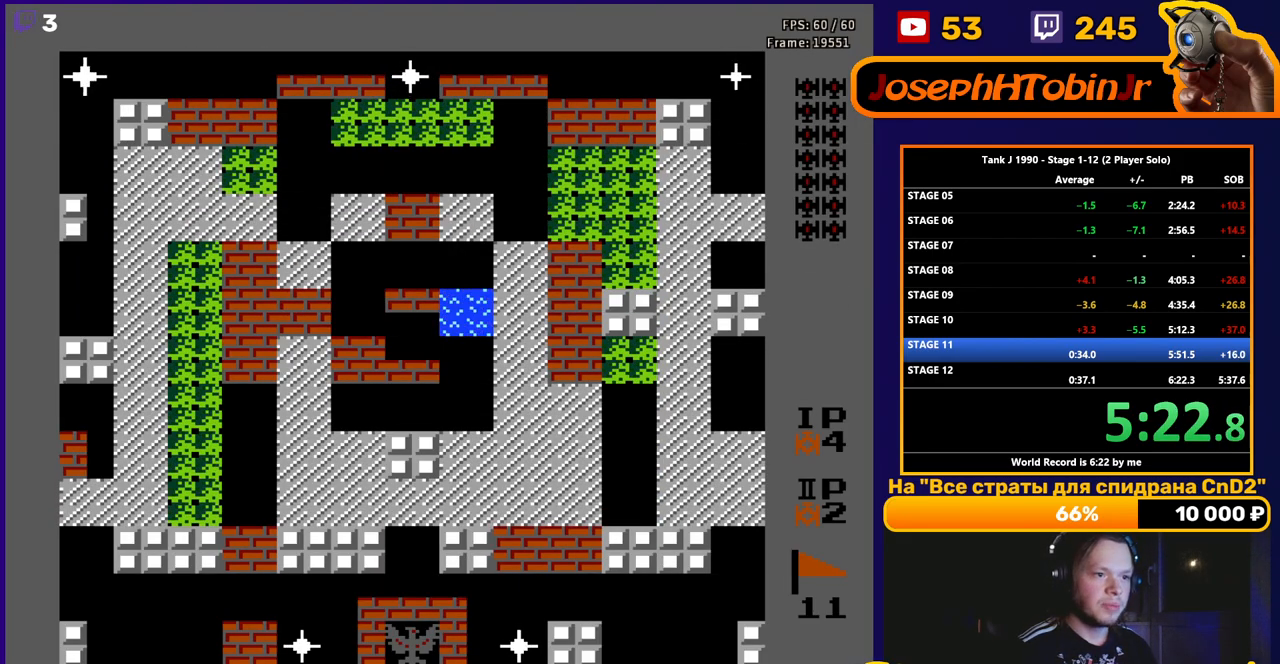
{"buttons": ["DPAD_UP"], "events": [[33, "B", "down"], [200, "B", "up"]]}
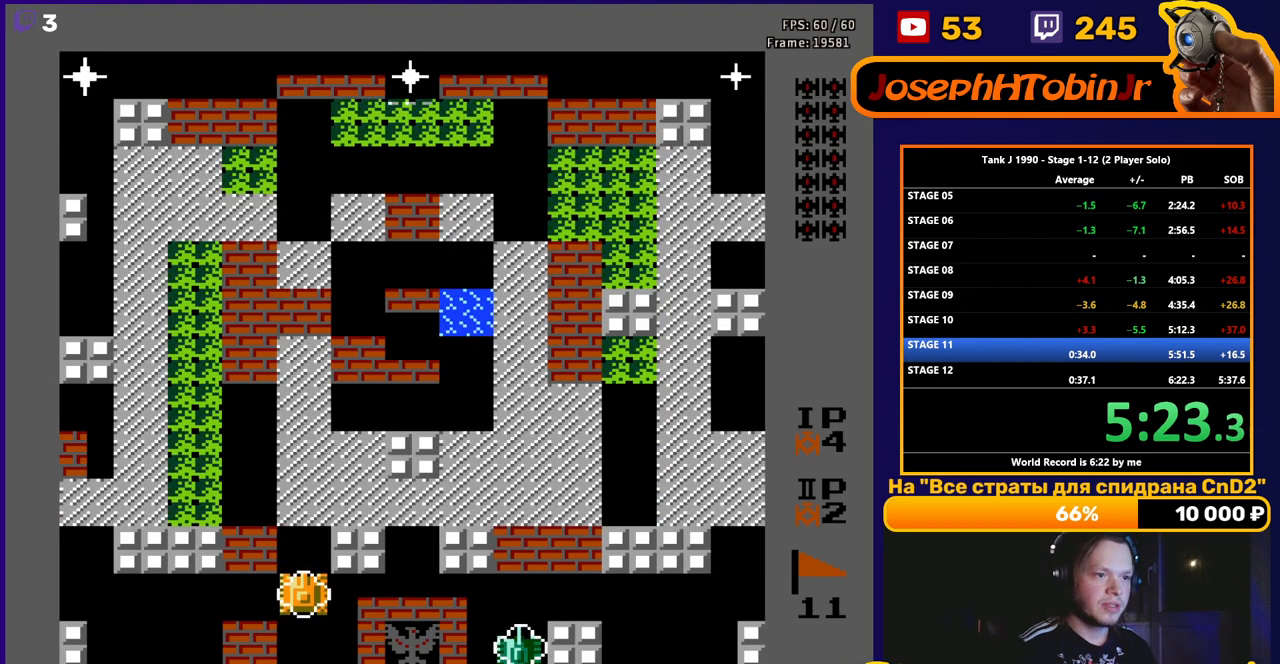
{"buttons": ["DPAD_UP"], "events": []}
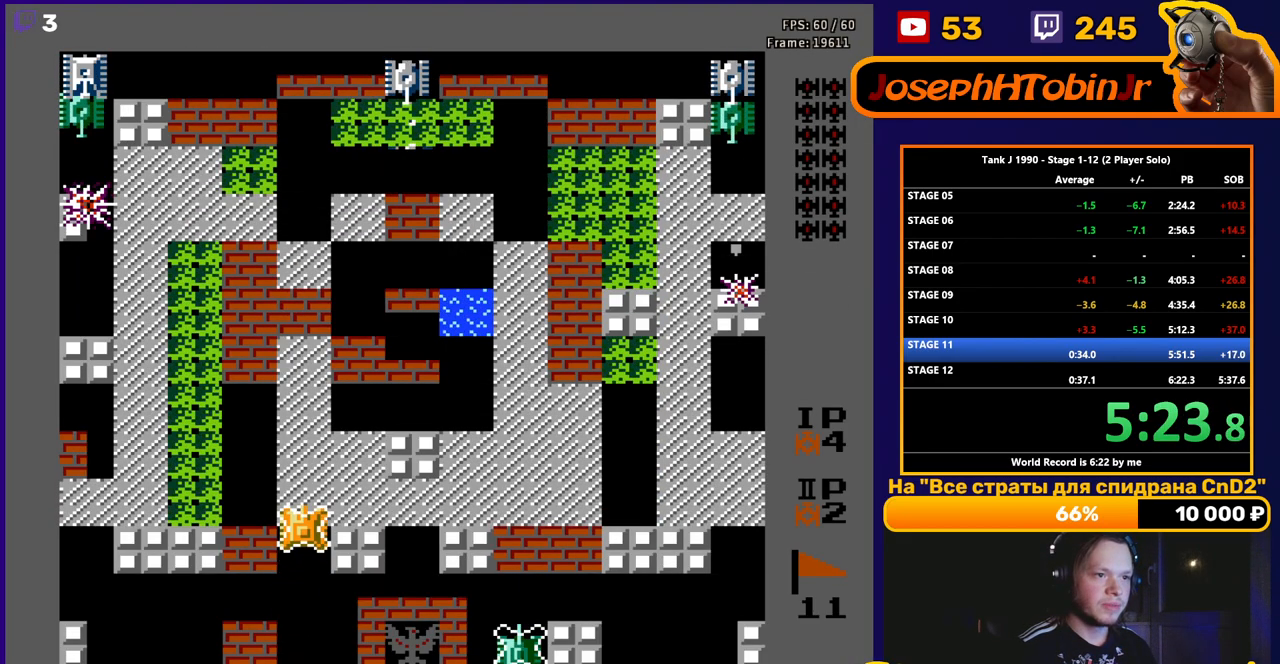
{"buttons": ["DPAD_UP"], "events": []}
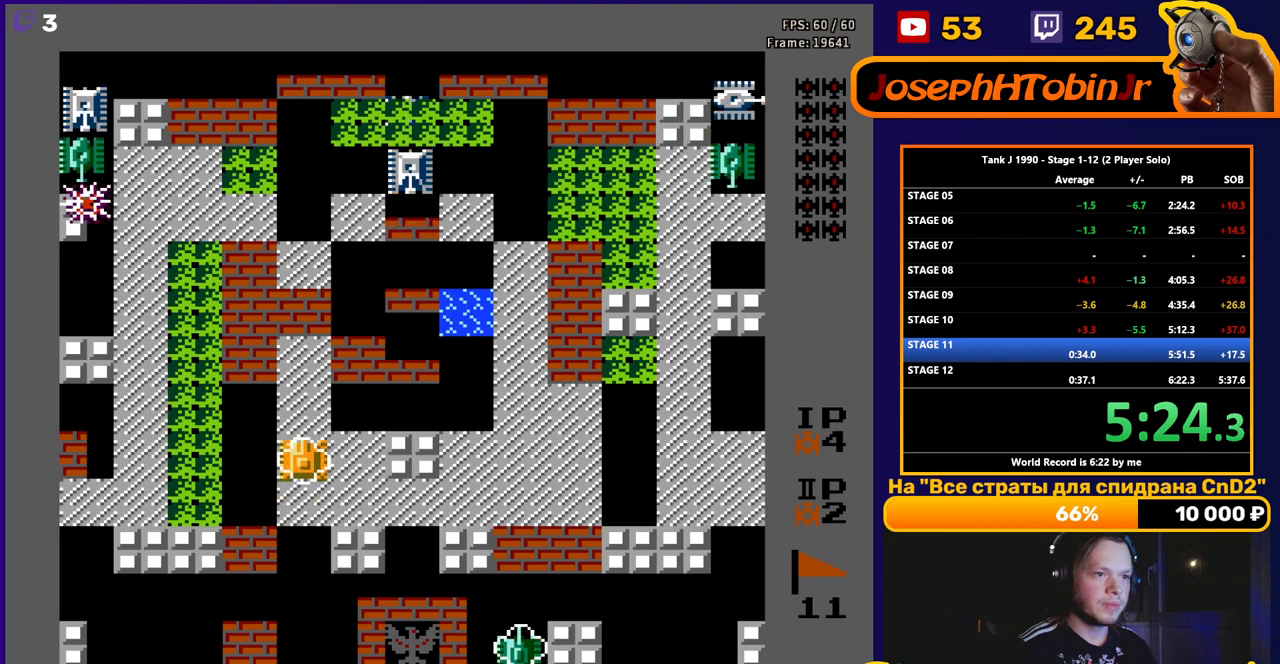
{"buttons": ["DPAD_RIGHT"], "events": [[250, "DPAD_RIGHT", "down"], [300, "DPAD_UP", "up"]]}
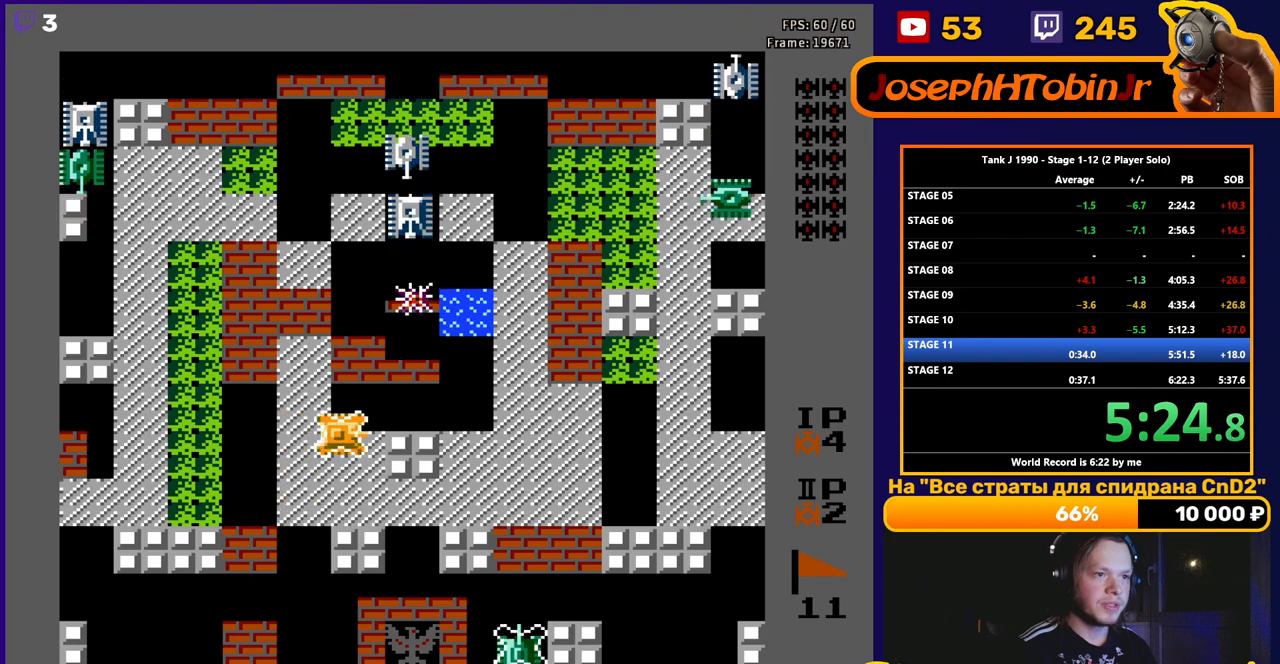
{"buttons": ["B", "DPAD_UP"], "events": [[117, "DPAD_UP", "down"], [133, "DPAD_RIGHT", "up"], [283, "DPAD_RIGHT", "down"], [300, "DPAD_UP", "up"], [417, "DPAD_UP", "down"], [433, "DPAD_RIGHT", "up"], [450, "B", "down"]]}
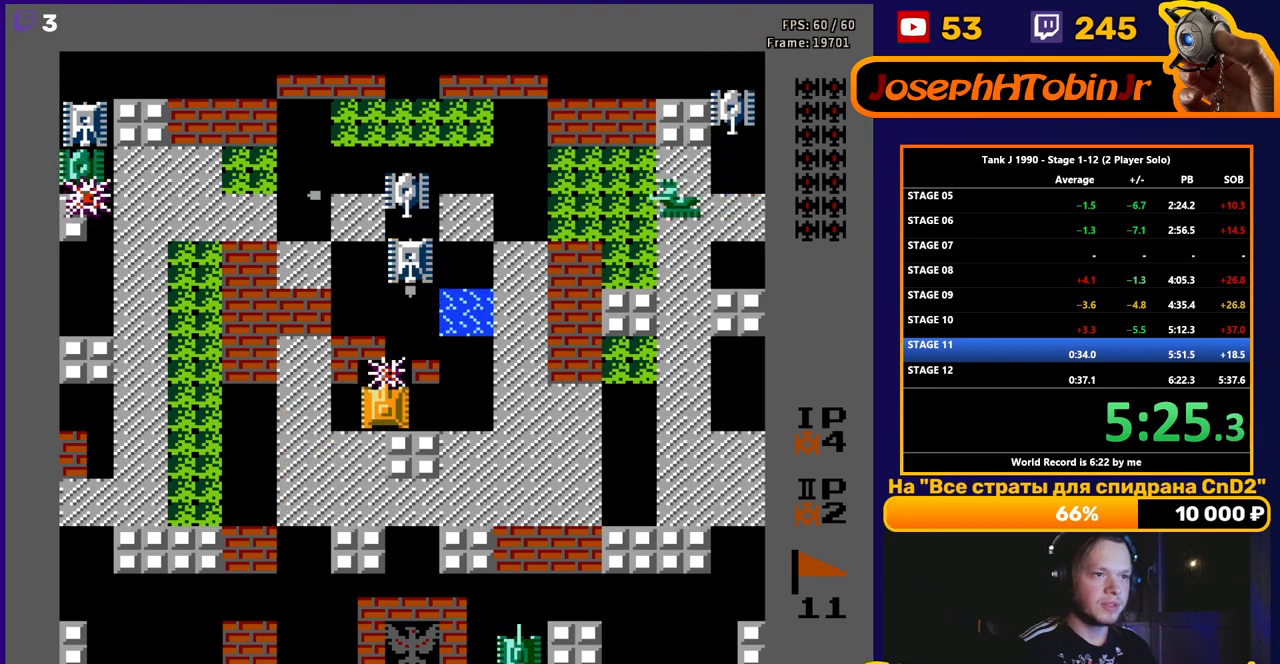
{"buttons": ["B"], "events": [[83, "DPAD_UP", "up"], [250, "DPAD_DOWN", "down"], [333, "B", "up"], [367, "DPAD_DOWN", "up"], [400, "DPAD_UP", "down"], [467, "B", "down"], [483, "DPAD_UP", "up"]]}
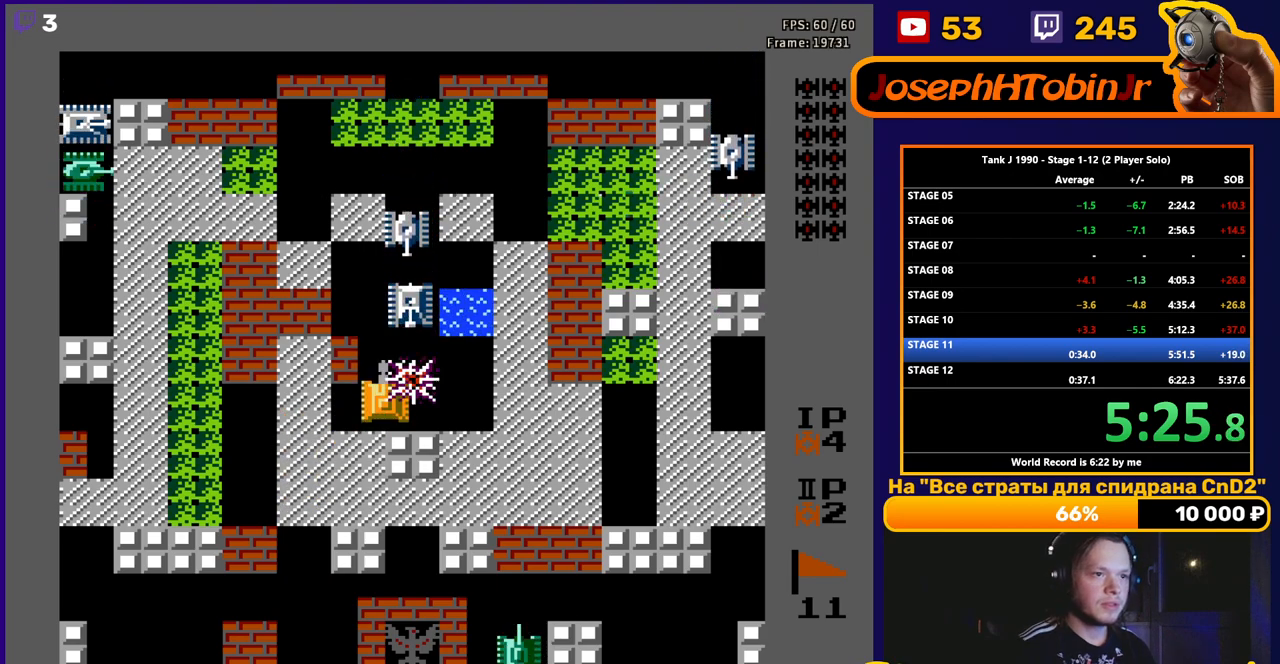
{"buttons": ["DPAD_RIGHT"], "events": [[367, "DPAD_RIGHT", "down"], [367, "DPAD_UP", "down"], [383, "B", "up"], [433, "DPAD_UP", "up"]]}
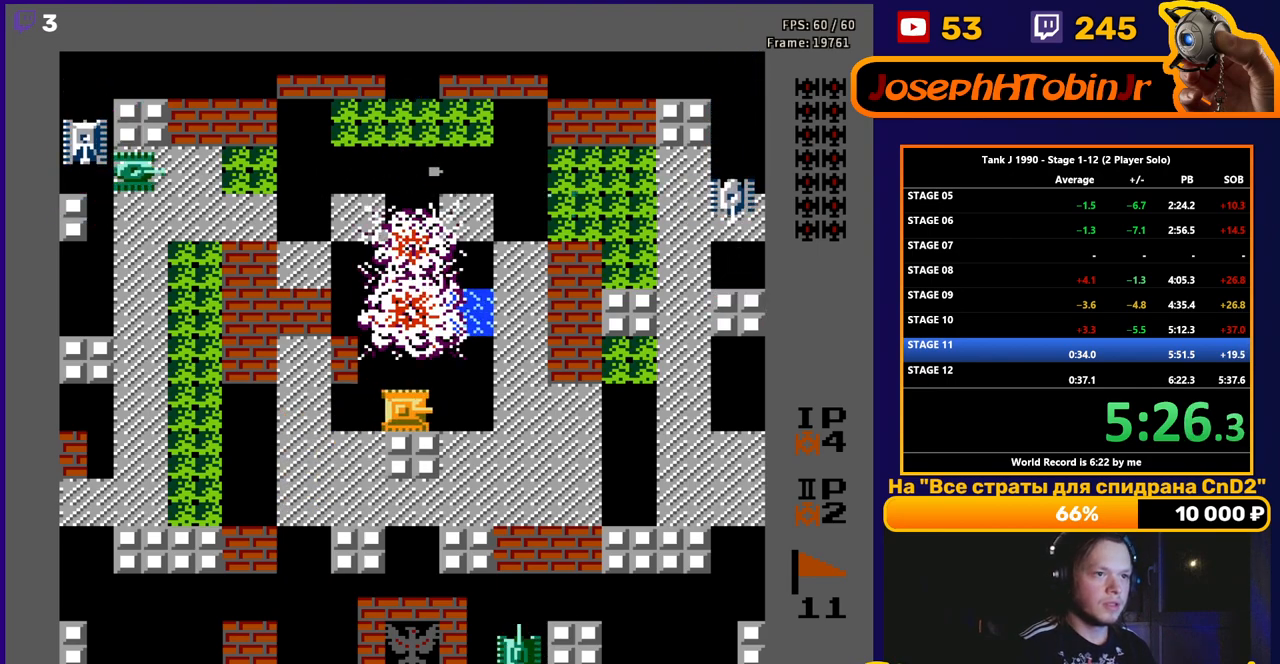
{"buttons": ["DPAD_RIGHT"], "events": [[50, "DPAD_UP", "down"], [67, "DPAD_RIGHT", "up"], [383, "DPAD_RIGHT", "down"], [383, "DPAD_UP", "up"], [400, "DPAD_RIGHT", "up"], [433, "DPAD_DOWN", "down"], [433, "DPAD_RIGHT", "down"], [483, "DPAD_DOWN", "up"]]}
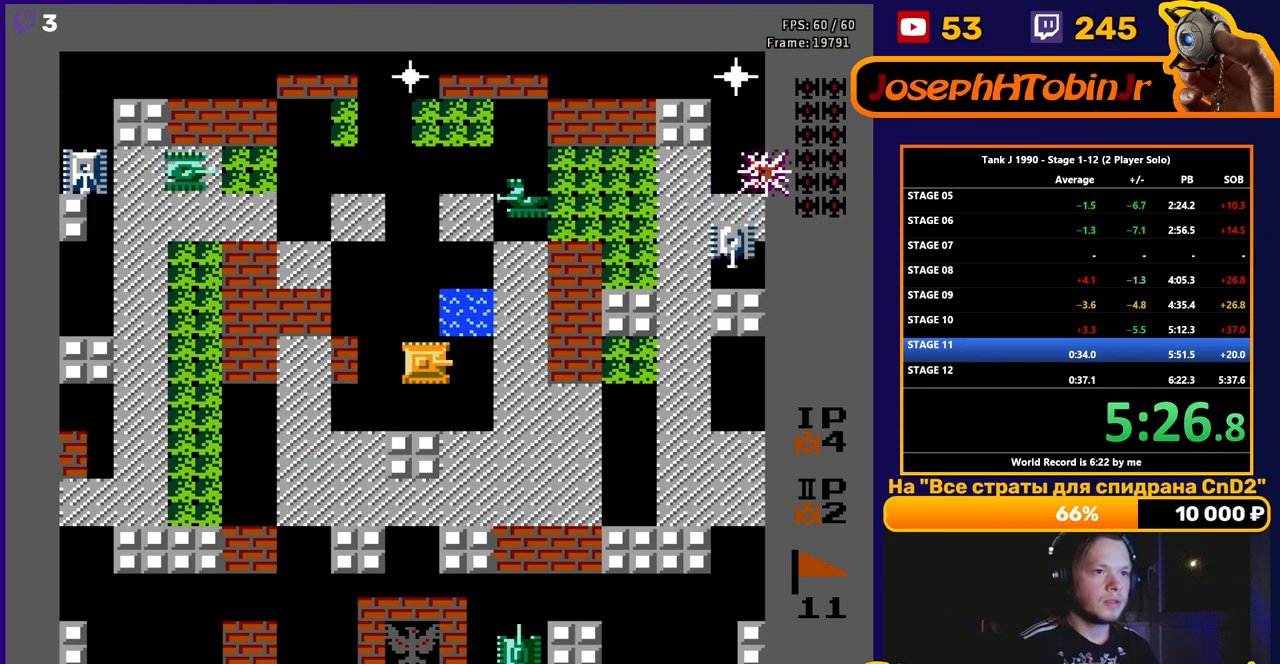
{"buttons": ["DPAD_LEFT"], "events": [[217, "DPAD_UP", "down"], [233, "DPAD_RIGHT", "up"], [300, "B", "down"], [333, "DPAD_UP", "up"], [383, "DPAD_LEFT", "down"], [433, "B", "up"]]}
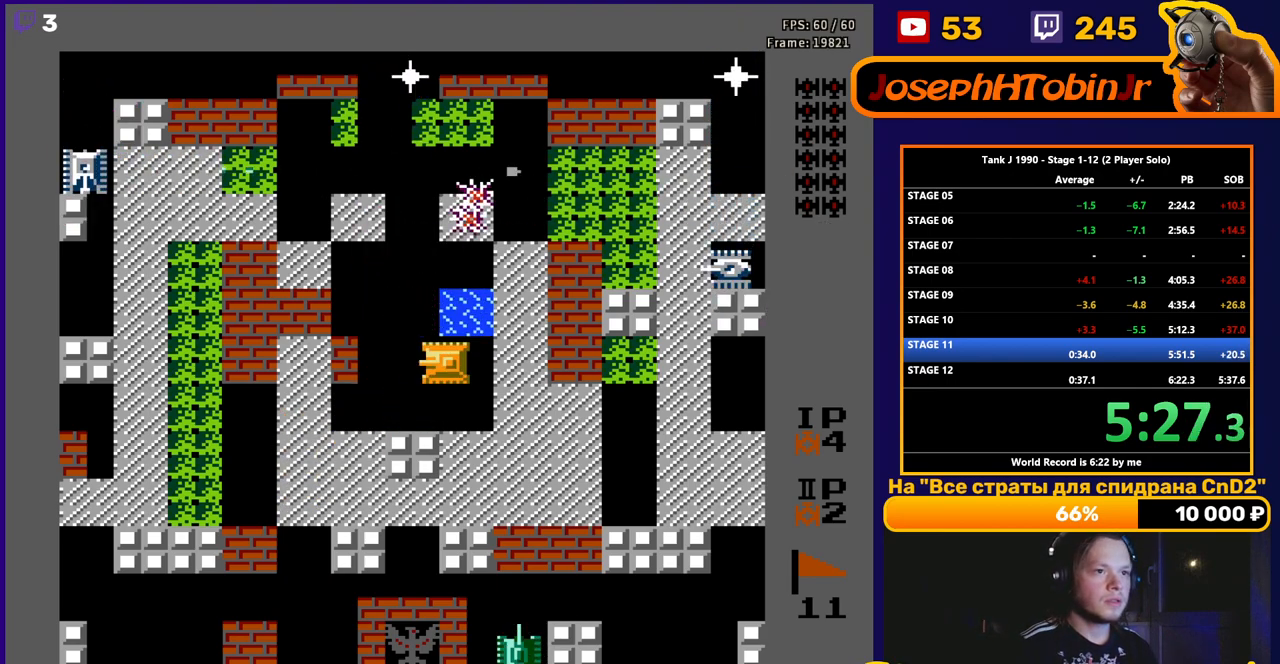
{"buttons": ["B"], "events": [[183, "DPAD_LEFT", "up"], [183, "DPAD_UP", "down"], [217, "B", "down"], [283, "DPAD_UP", "up"]]}
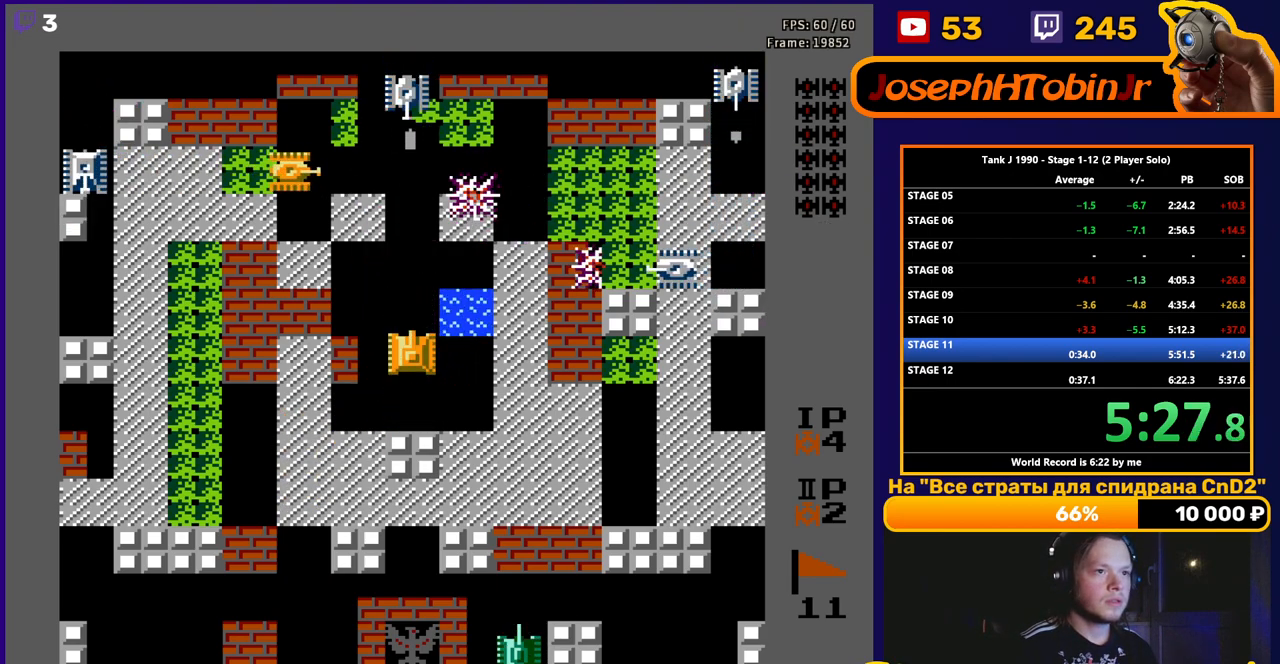
{"buttons": ["DPAD_LEFT"], "events": [[233, "B", "up"], [267, "B", "down"], [483, "DPAD_LEFT", "down"], [500, "B", "up"]]}
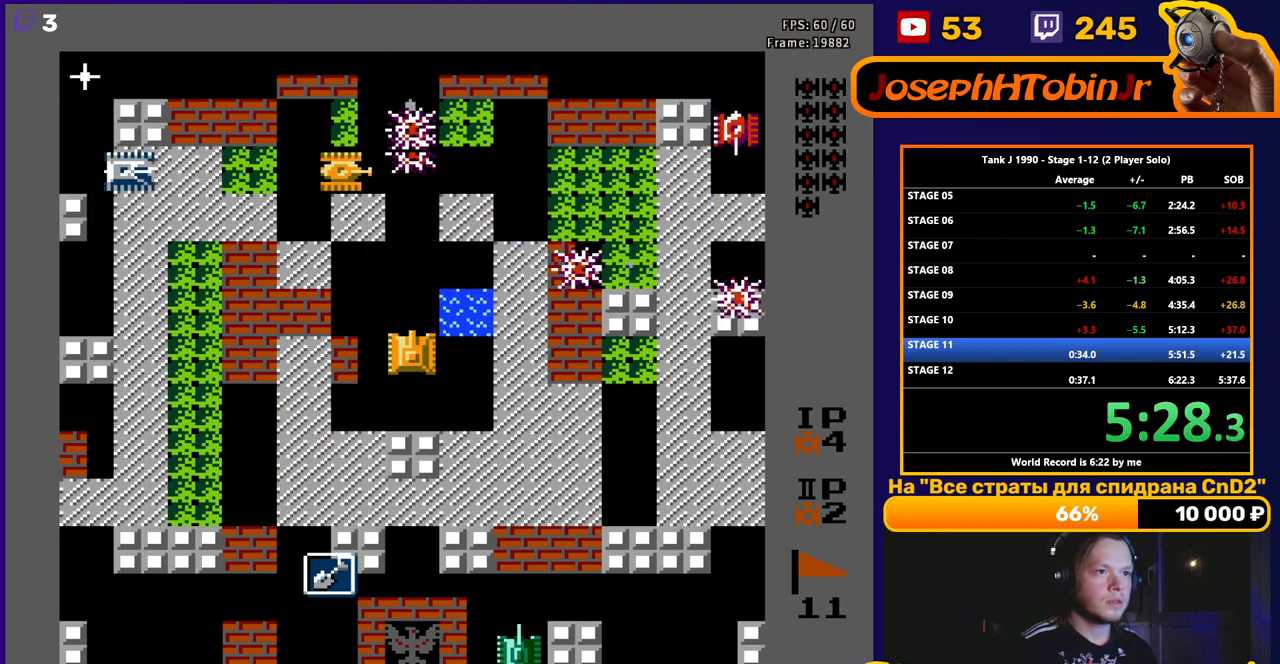
{"buttons": ["DPAD_DOWN"], "events": [[100, "DPAD_UP", "down"], [117, "DPAD_LEFT", "up"], [167, "B", "down"], [217, "DPAD_UP", "up"], [483, "B", "up"], [483, "DPAD_DOWN", "down"]]}
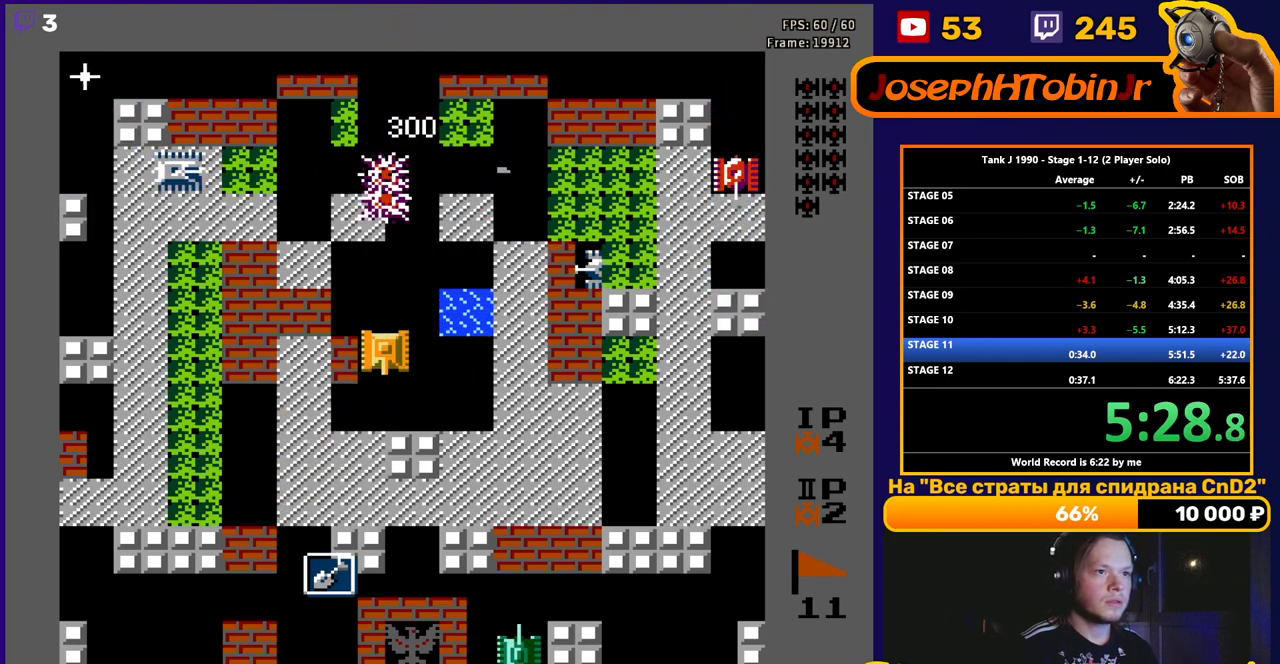
{"buttons": ["DPAD_UP"], "events": [[100, "DPAD_RIGHT", "down"], [133, "DPAD_DOWN", "up"], [233, "DPAD_UP", "down"], [250, "DPAD_RIGHT", "up"]]}
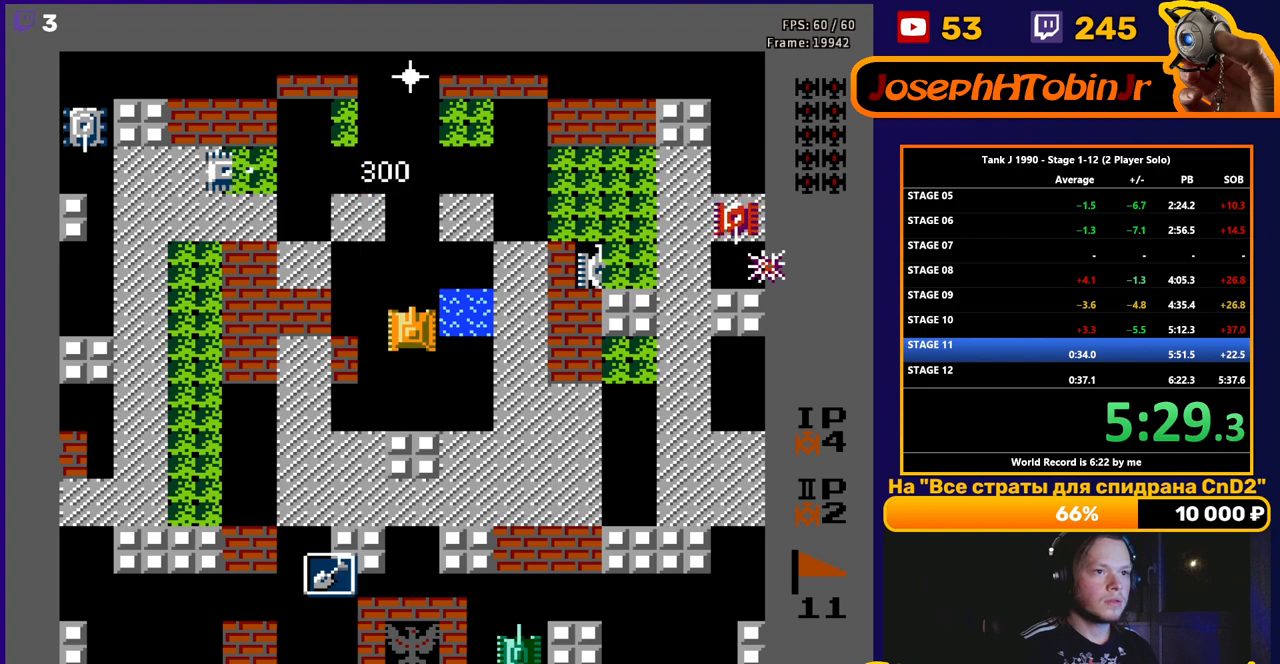
{"buttons": ["B"], "events": [[250, "DPAD_RIGHT", "down"], [267, "DPAD_UP", "up"], [283, "B", "down"], [367, "DPAD_RIGHT", "up"]]}
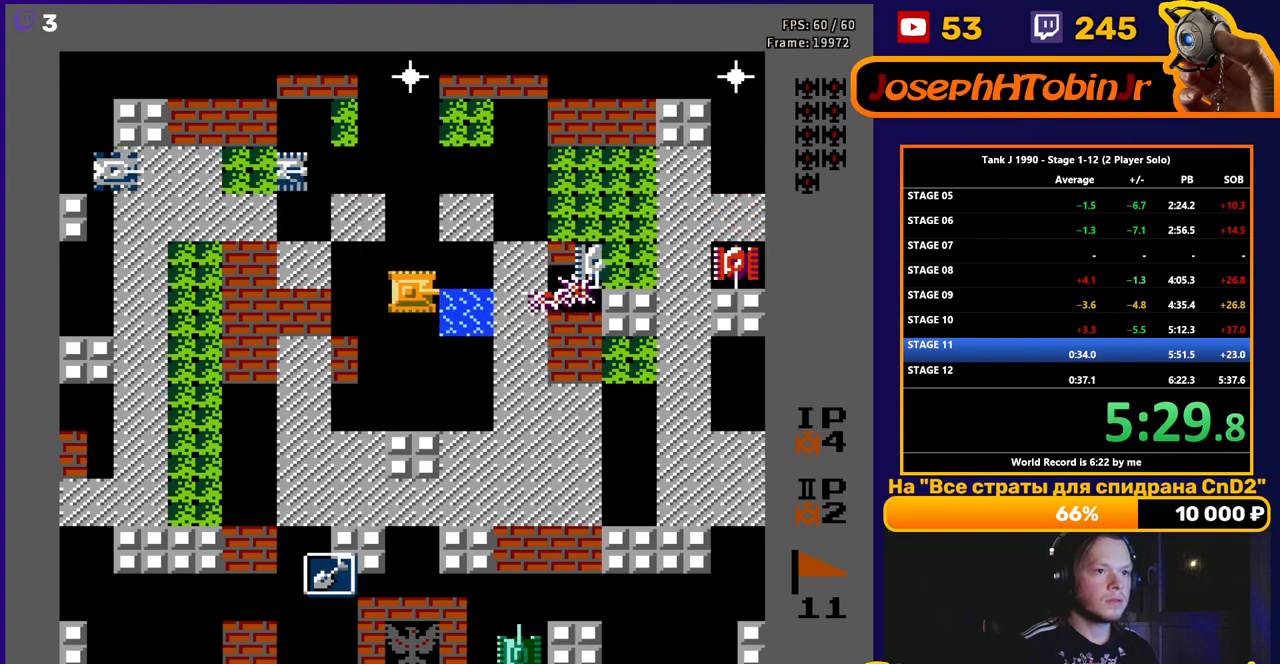
{"buttons": ["B"], "events": [[33, "B", "up"], [50, "DPAD_UP", "down"], [117, "B", "down"], [117, "DPAD_UP", "up"]]}
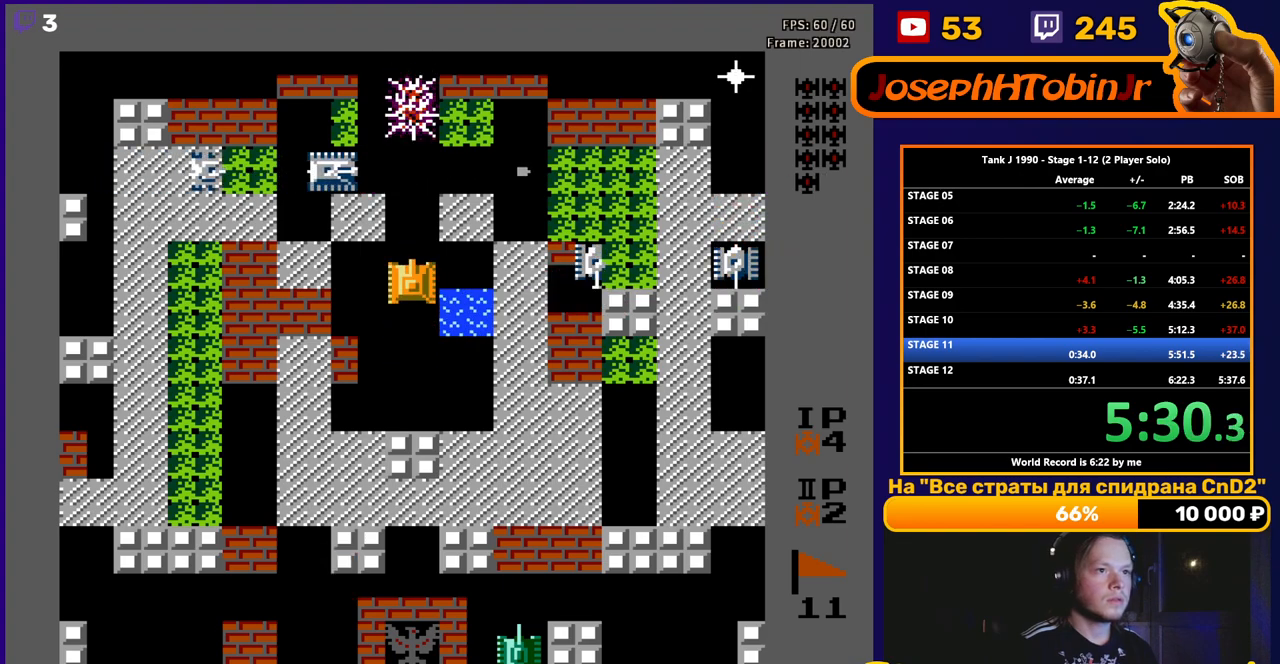
{"buttons": ["B"], "events": [[133, "DPAD_DOWN", "down"], [150, "B", "up"], [300, "DPAD_DOWN", "up"], [333, "DPAD_UP", "down"], [367, "B", "down"], [400, "DPAD_UP", "up"]]}
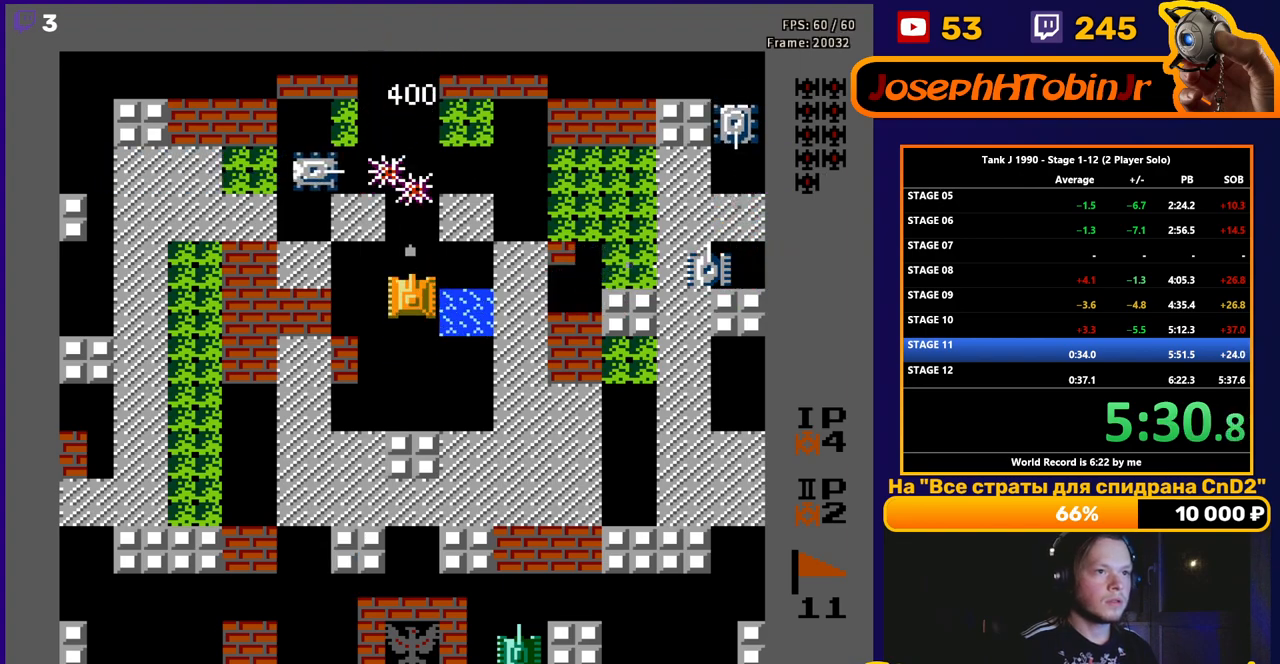
{"buttons": ["B", "DPAD_RIGHT"], "events": [[67, "B", "up"], [283, "B", "down"], [367, "DPAD_UP", "down"], [417, "B", "up"], [450, "DPAD_RIGHT", "down"], [467, "DPAD_UP", "up"], [483, "B", "down"]]}
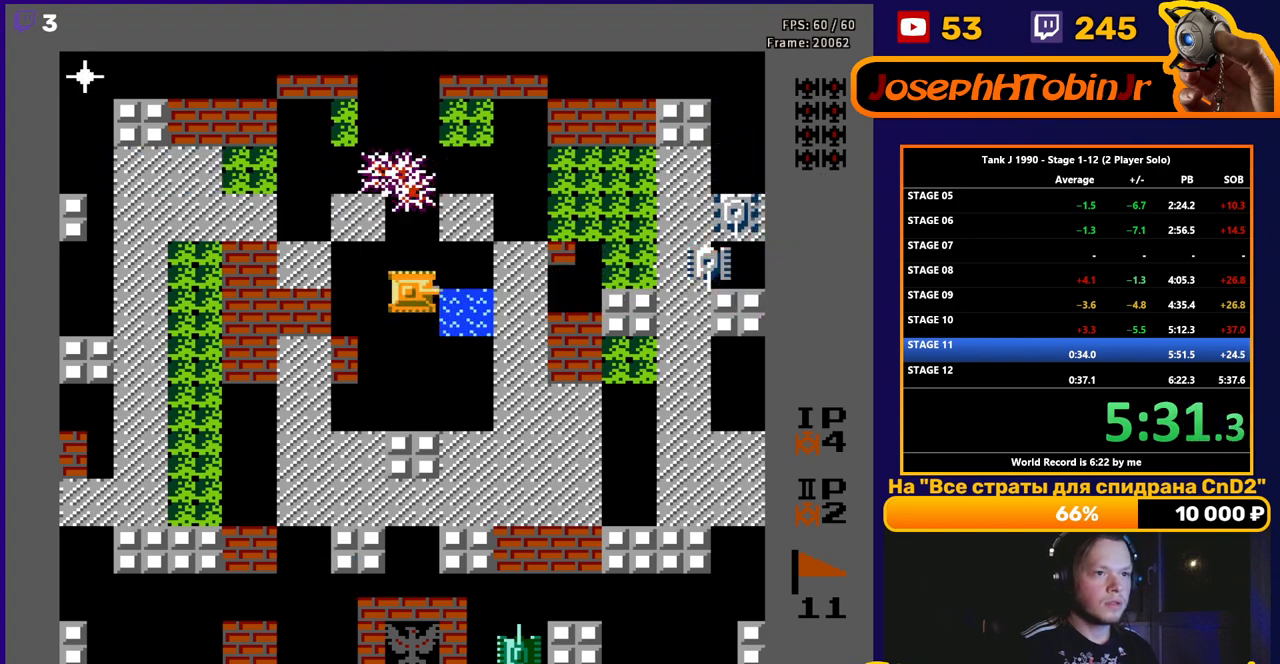
{"buttons": ["B"], "events": [[83, "DPAD_RIGHT", "up"]]}